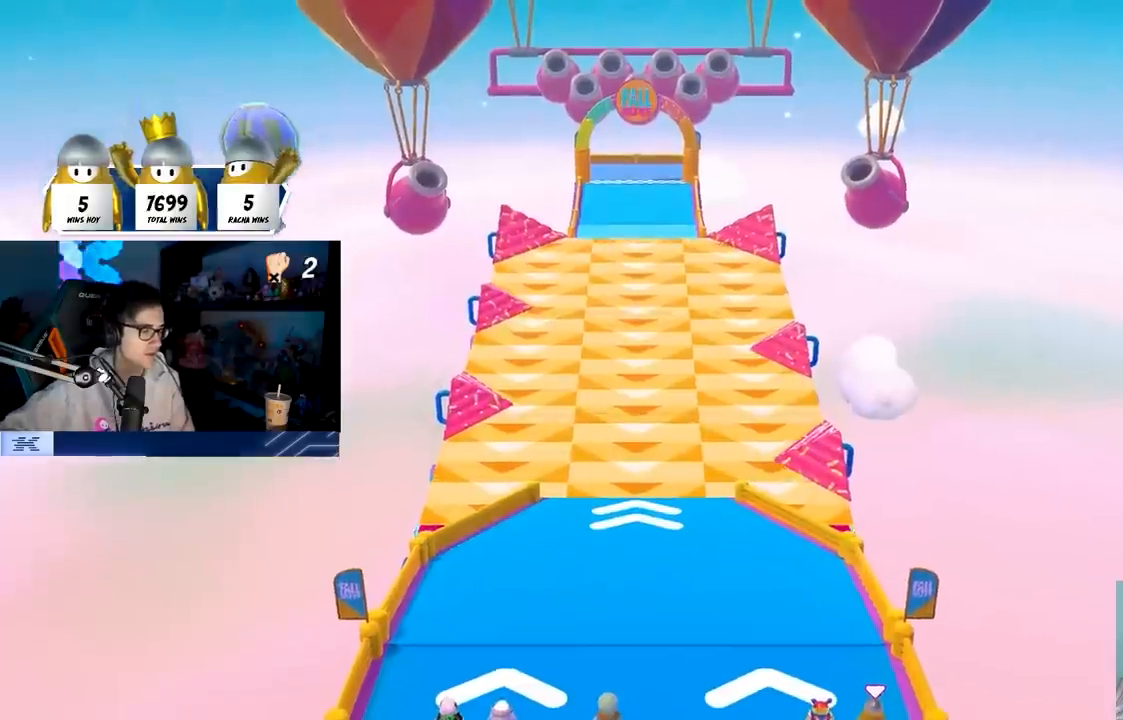
Gameplay with a controller (PlayStation layout); each line is a JSON object with the inputs held at the frame after it. "events" lists button and stick changes between this image and that frame as [ms after this image, input, new state], when the widget could be followed in between.
{"buttons": [], "left_stick": "up", "right_stick": "center", "events": [[217, "left_stick", "up"]]}
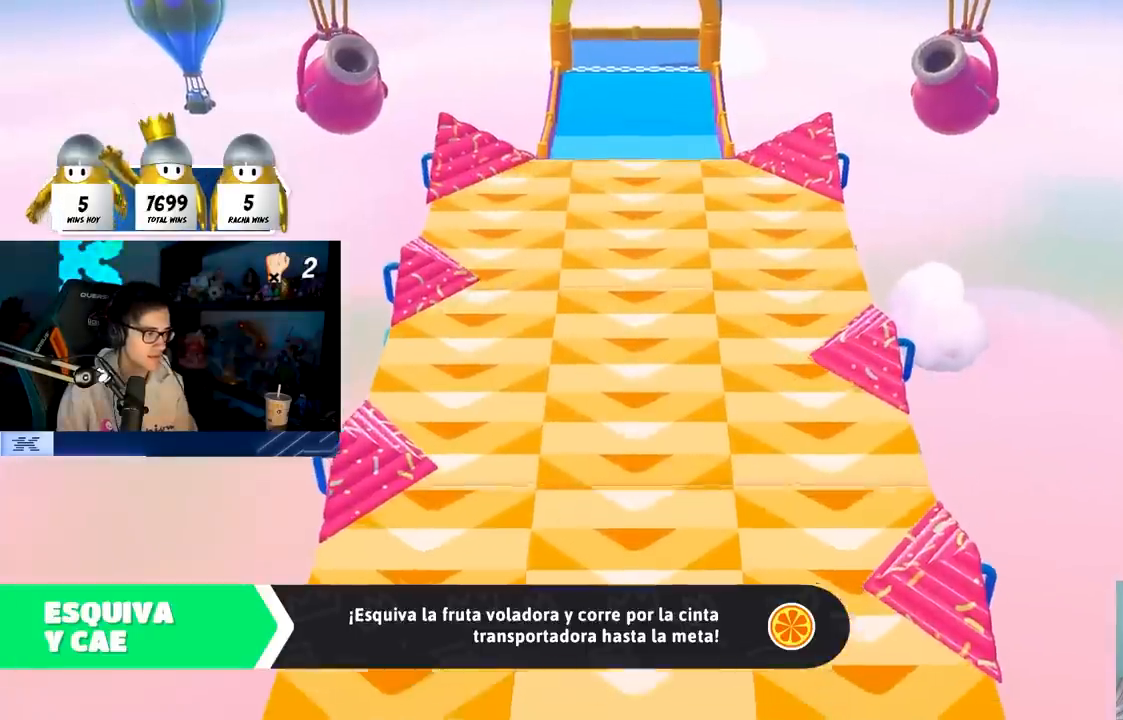
{"buttons": [], "left_stick": "up", "right_stick": "center", "events": []}
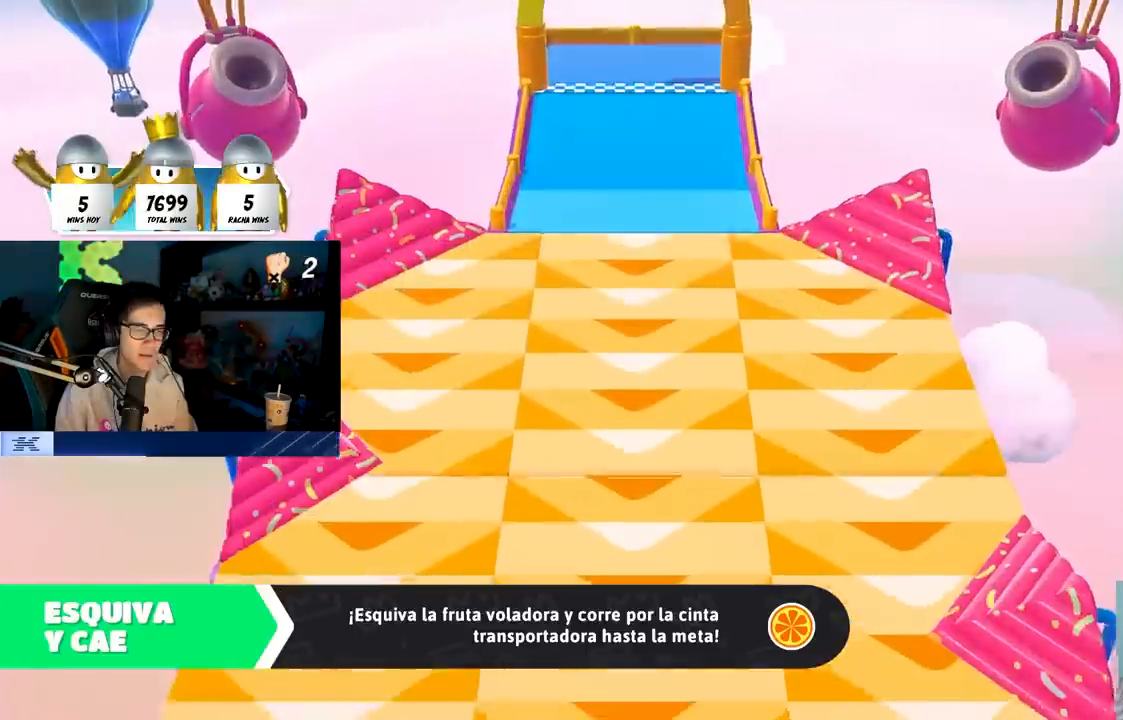
{"buttons": [], "left_stick": "up", "right_stick": "center", "events": []}
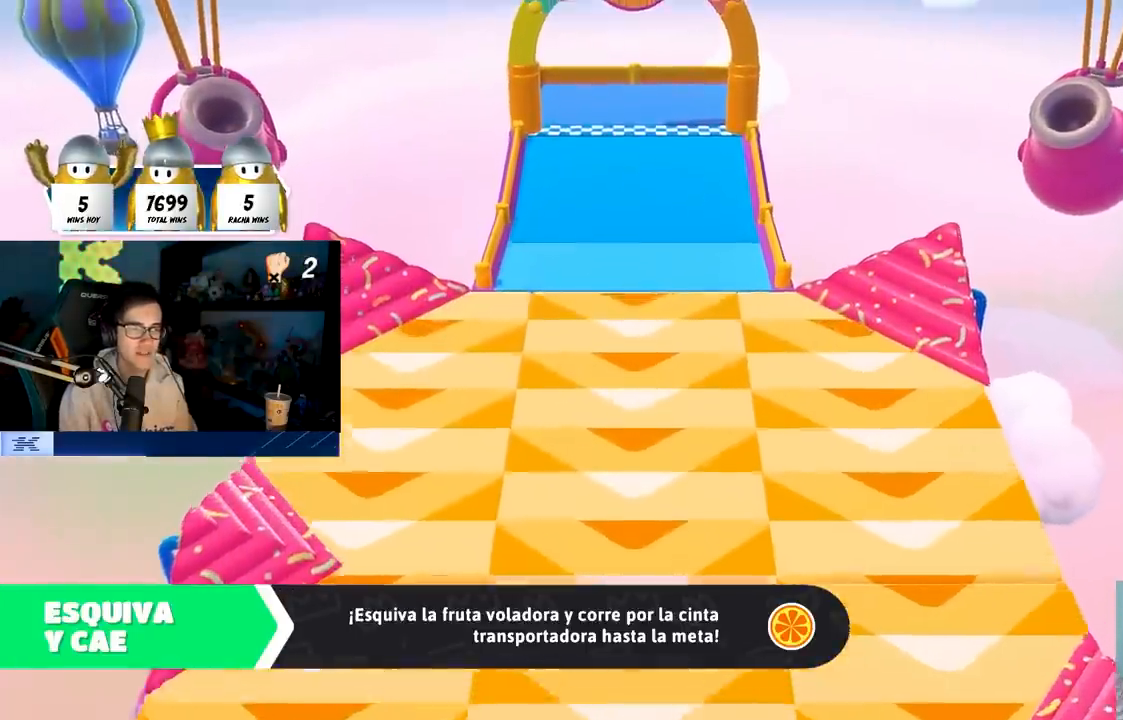
{"buttons": [], "left_stick": "center", "right_stick": "center", "events": [[33, "left_stick", "center"]]}
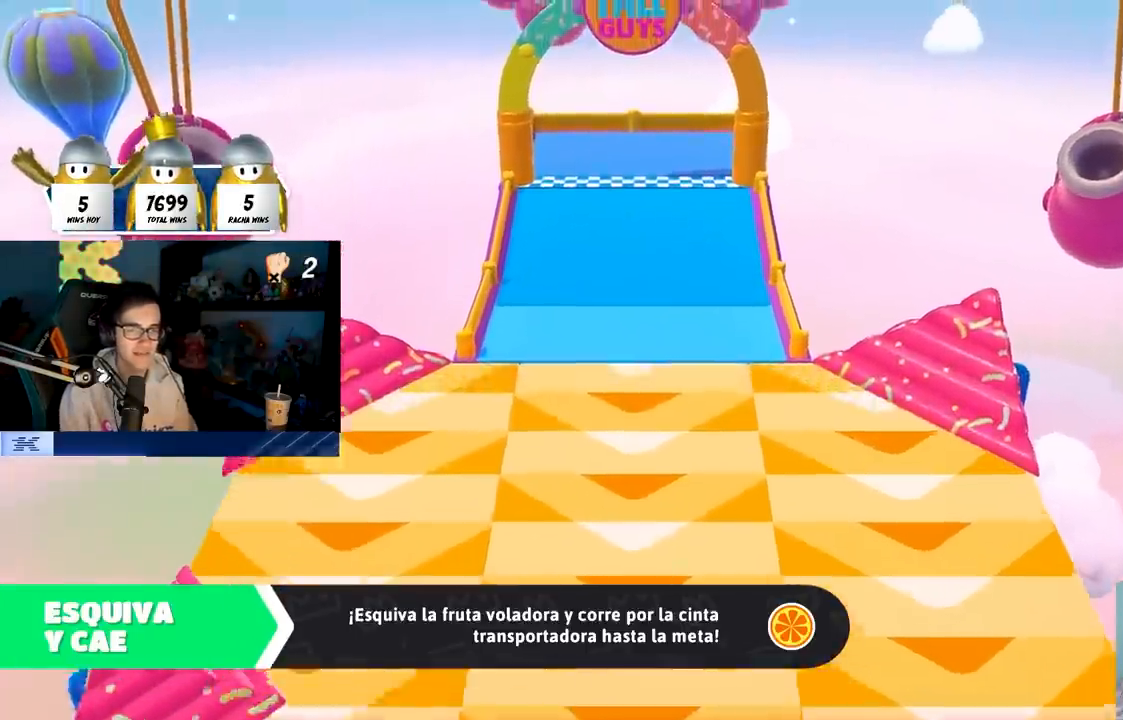
{"buttons": [], "left_stick": "center", "right_stick": "center", "events": []}
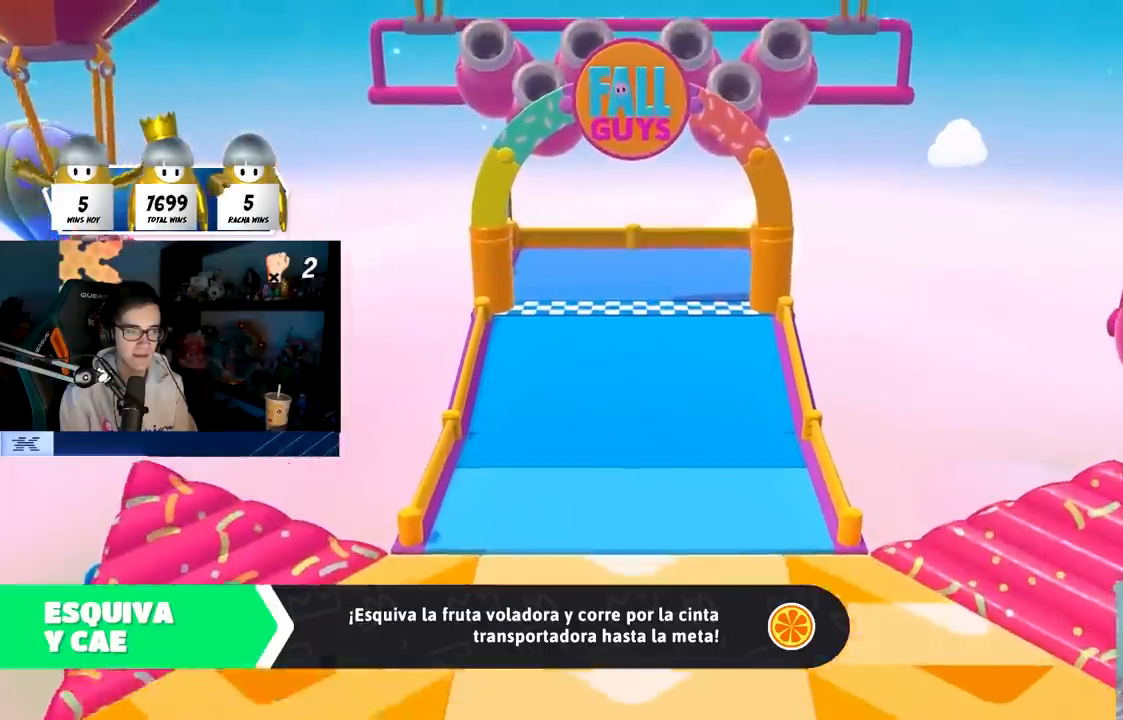
{"buttons": [], "left_stick": "center", "right_stick": "center", "events": []}
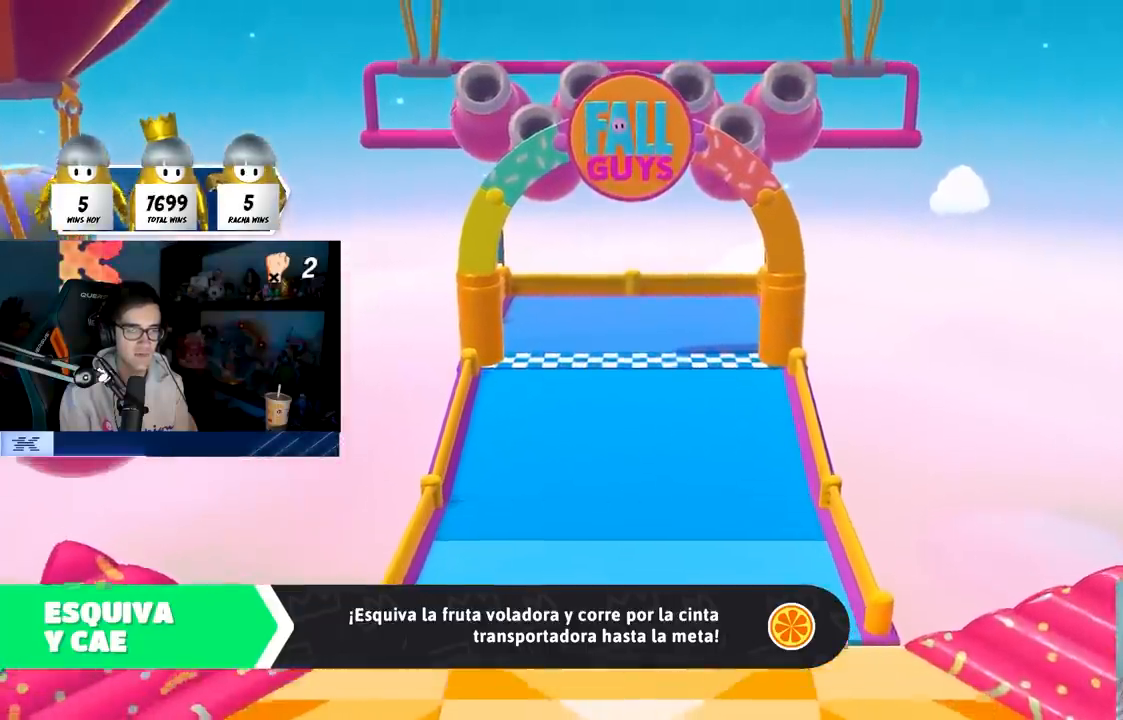
{"buttons": [], "left_stick": "center", "right_stick": "down", "events": [[467, "right_stick", "down"]]}
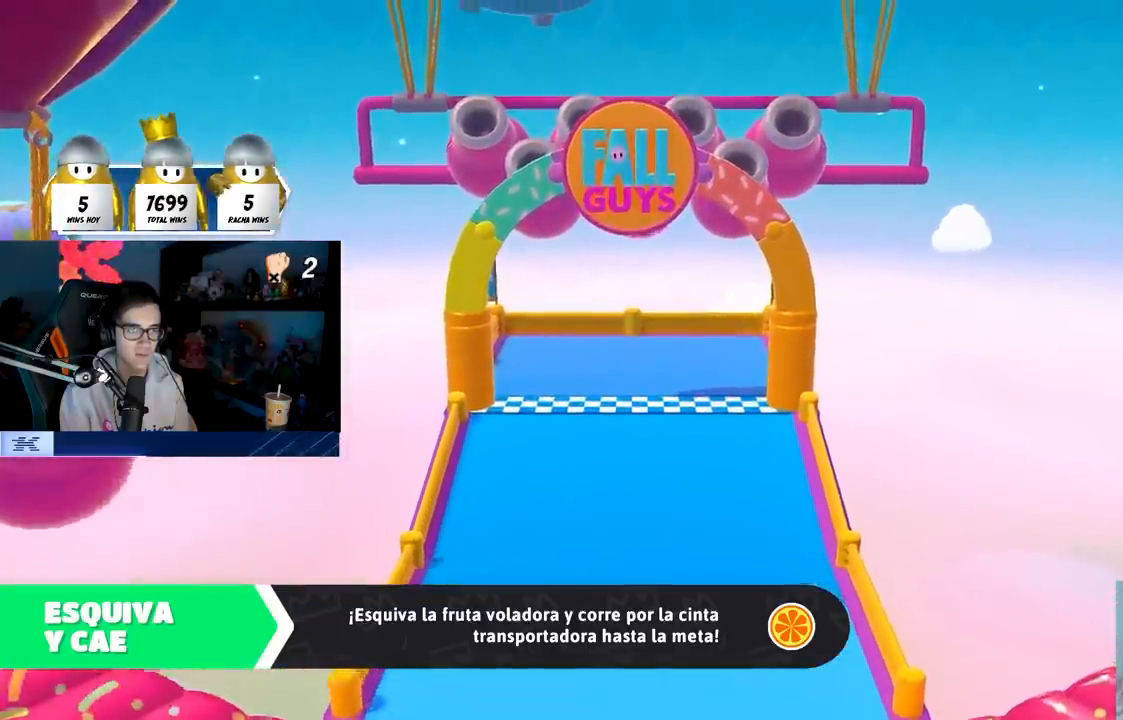
{"buttons": [], "left_stick": "up", "right_stick": "down", "events": [[150, "left_stick", "up"], [200, "right_stick", "center"], [250, "right_stick", "down"]]}
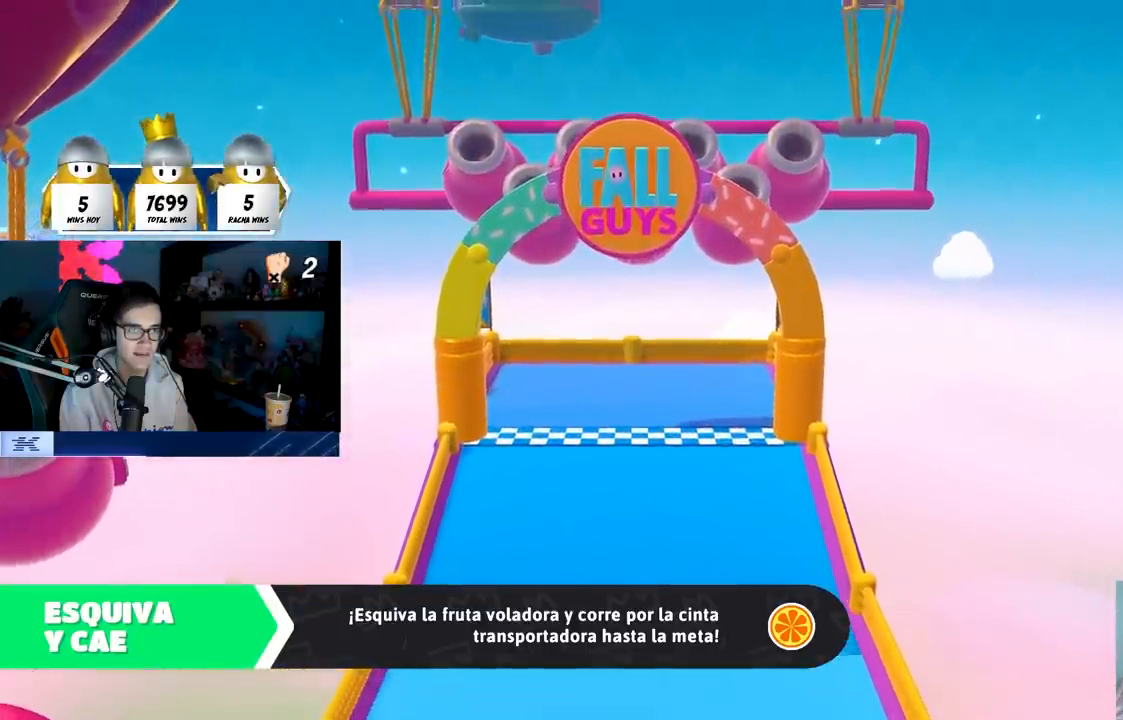
{"buttons": [], "left_stick": "up", "right_stick": "down", "events": [[233, "right_stick", "center"], [300, "right_stick", "down"]]}
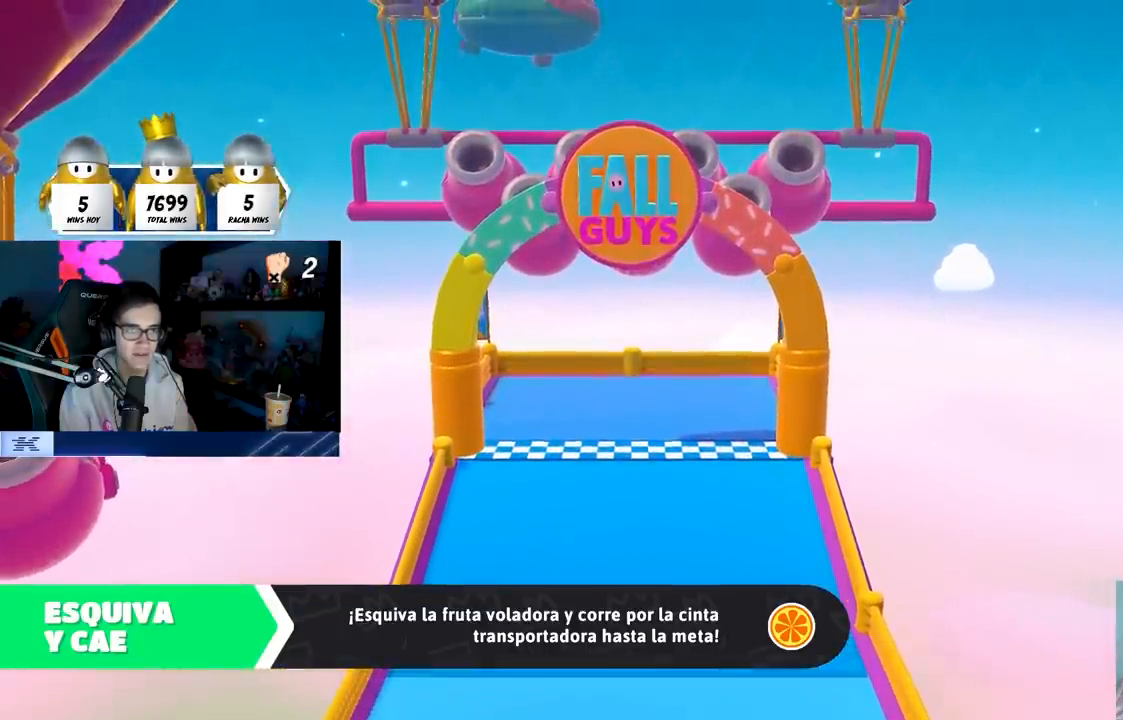
{"buttons": [], "left_stick": "up", "right_stick": "center", "events": [[67, "left_stick", "center"], [267, "left_stick", "up"], [400, "right_stick", "center"]]}
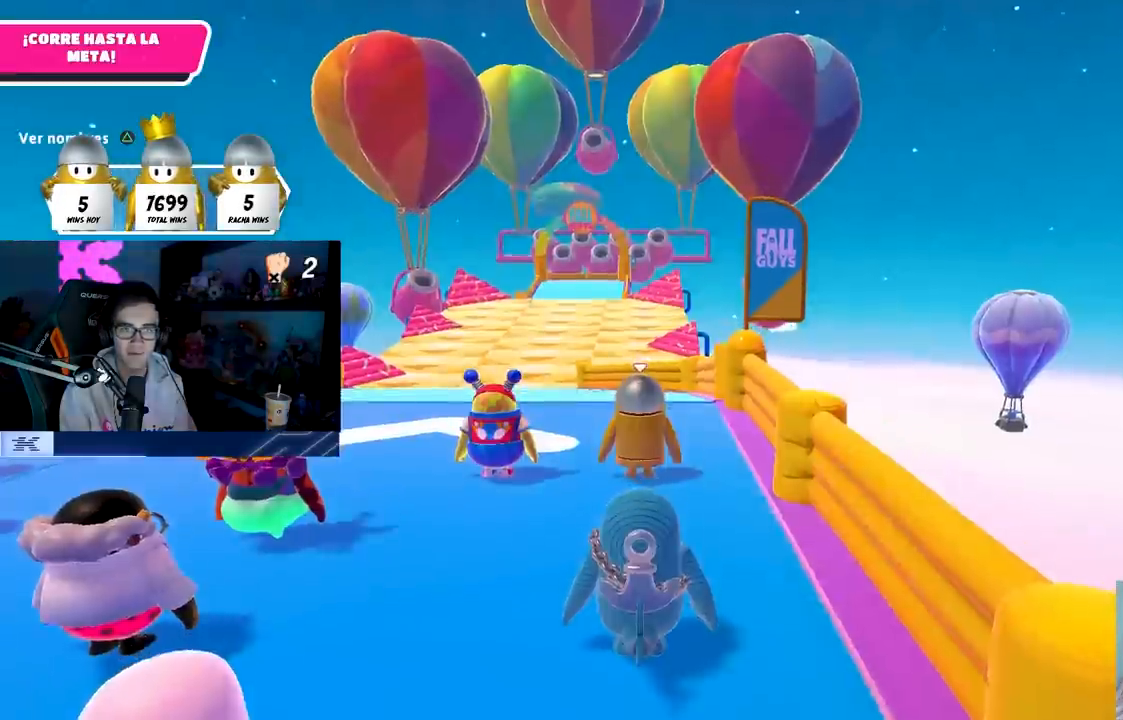
{"buttons": ["TRIANGLE"], "left_stick": "center", "right_stick": "center", "events": [[133, "right_stick", "down"], [317, "right_stick", "center"], [417, "TRIANGLE", "down"], [450, "left_stick", "center"]]}
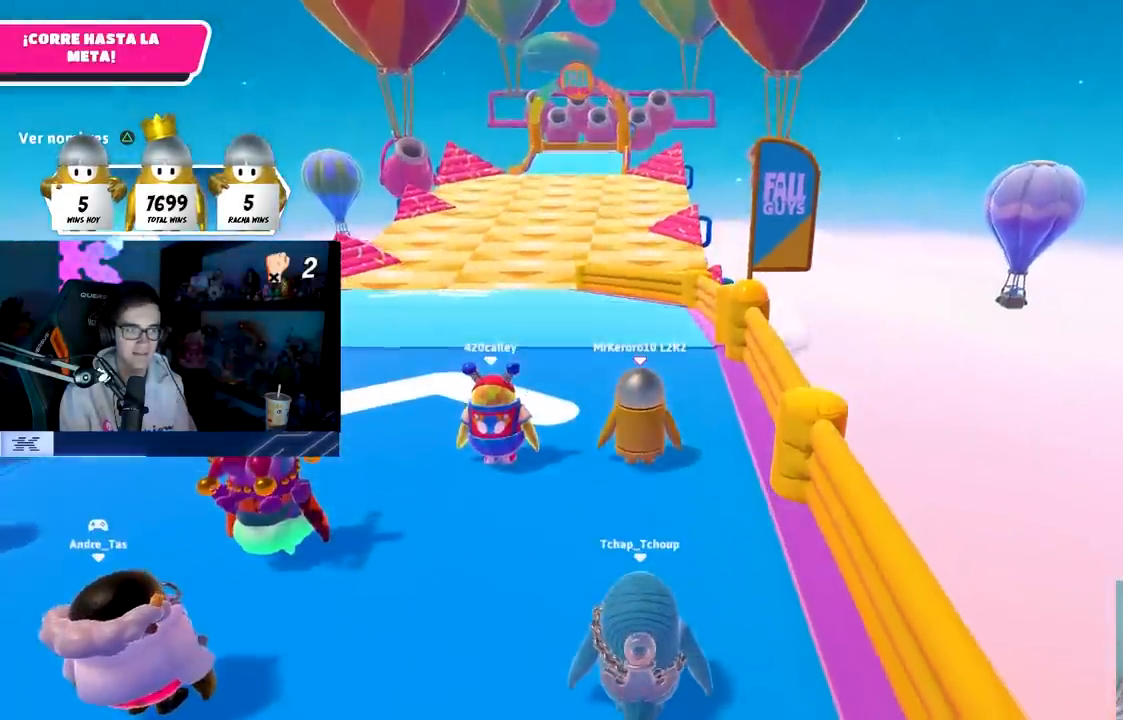
{"buttons": [], "left_stick": "center", "right_stick": "center", "events": [[17, "TRIANGLE", "up"]]}
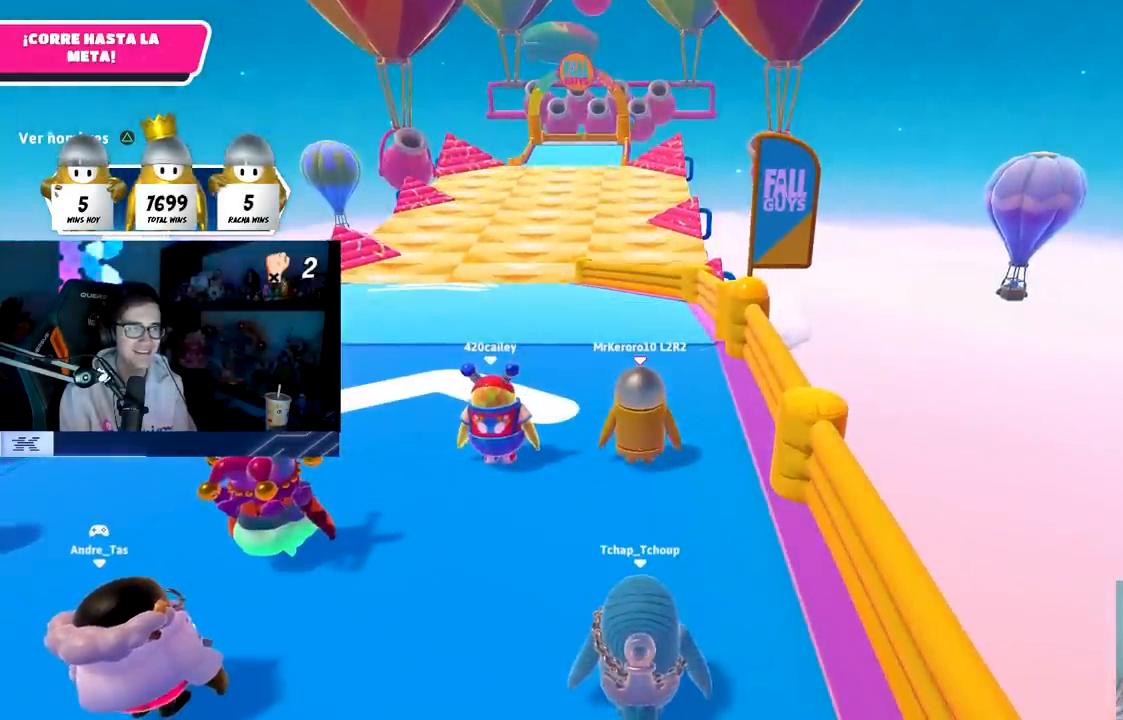
{"buttons": ["TRIANGLE"], "left_stick": "up", "right_stick": "center", "events": [[400, "TRIANGLE", "down"], [483, "left_stick", "up"]]}
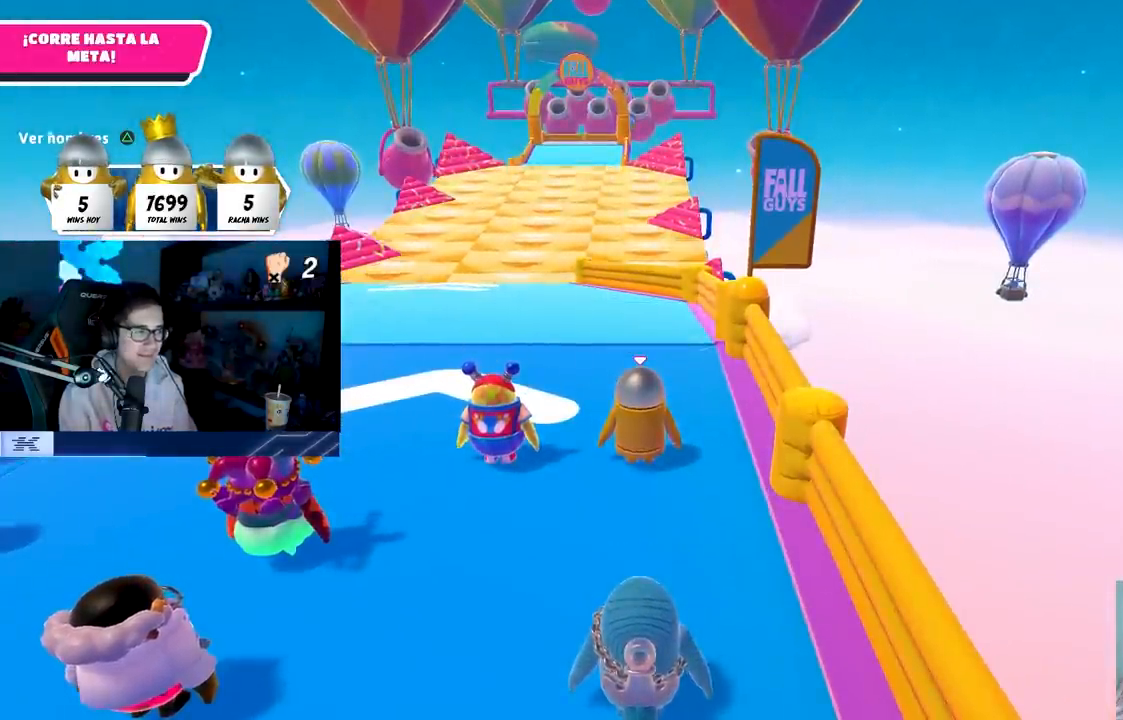
{"buttons": [], "left_stick": "up-left", "right_stick": "center", "events": [[17, "TRIANGLE", "up"], [183, "right_stick", "down"], [317, "right_stick", "center"], [400, "left_stick", "up-left"]]}
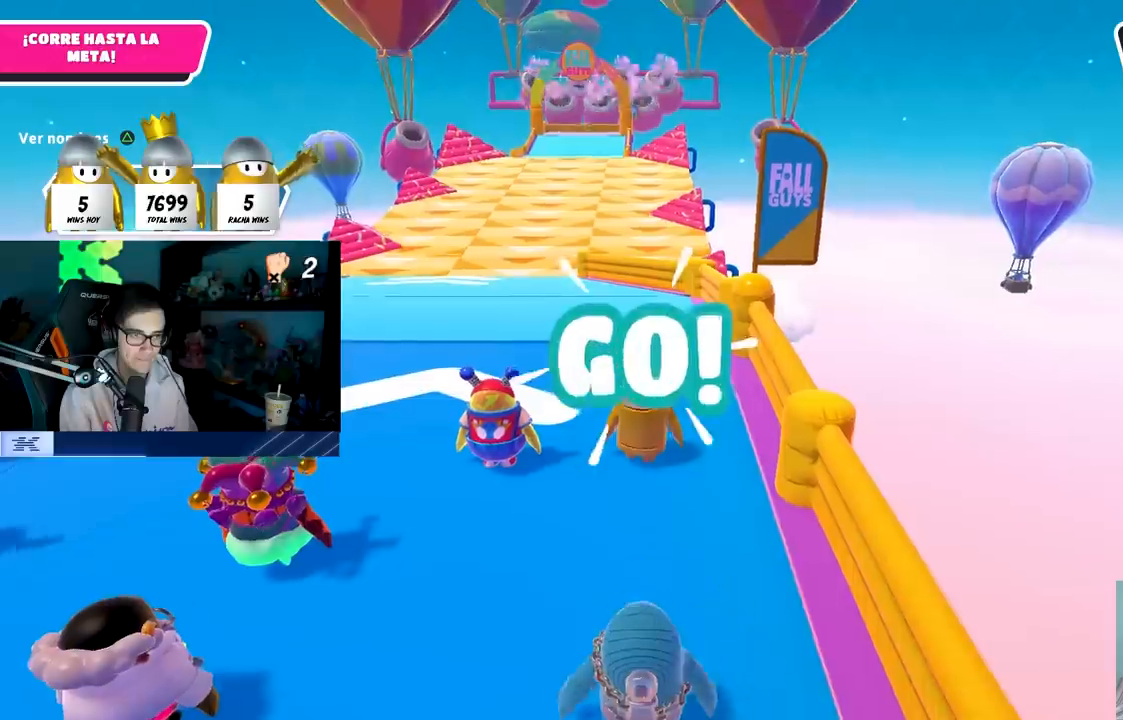
{"buttons": [], "left_stick": "up", "right_stick": "center", "events": [[267, "right_stick", "down"], [400, "right_stick", "center"], [450, "left_stick", "up"]]}
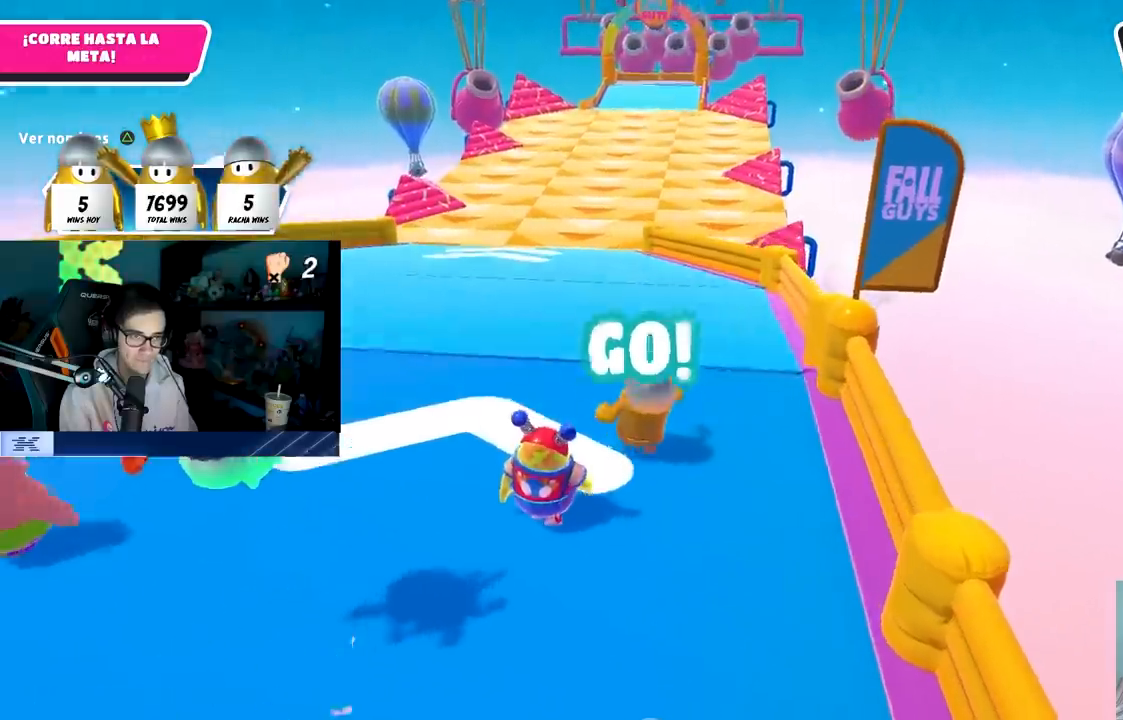
{"buttons": [], "left_stick": "up", "right_stick": "center", "events": [[200, "CROSS", "down"], [500, "CROSS", "up"]]}
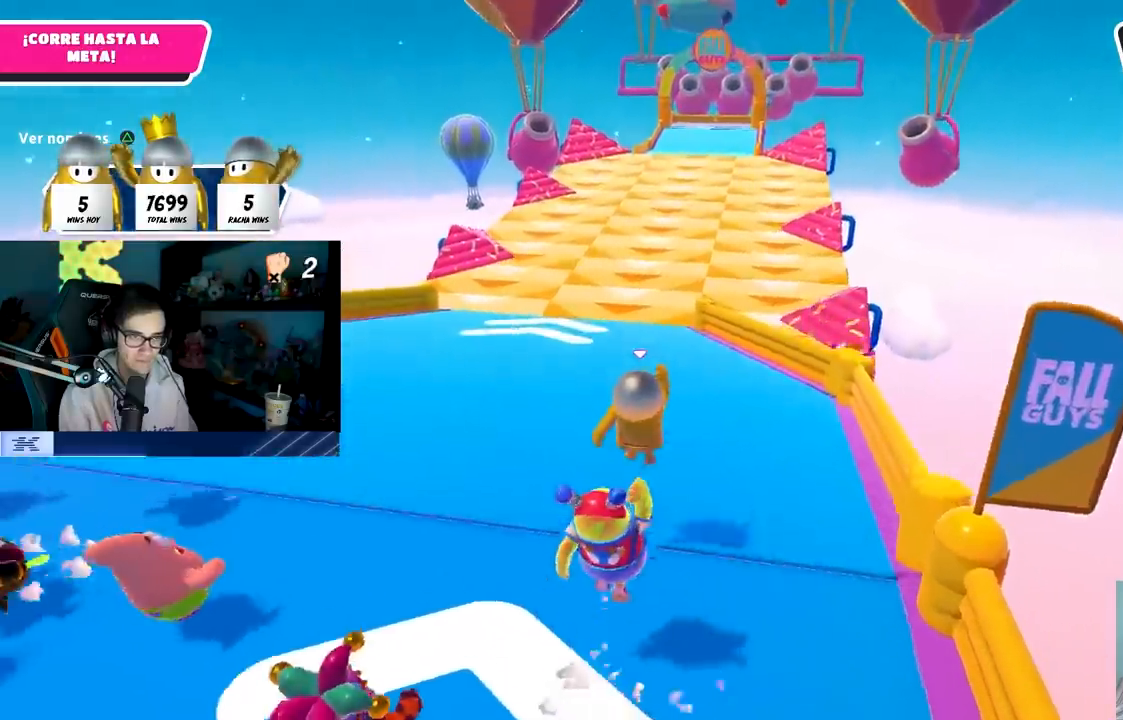
{"buttons": [], "left_stick": "up", "right_stick": "center", "events": [[83, "right_stick", "down"], [200, "right_stick", "center"]]}
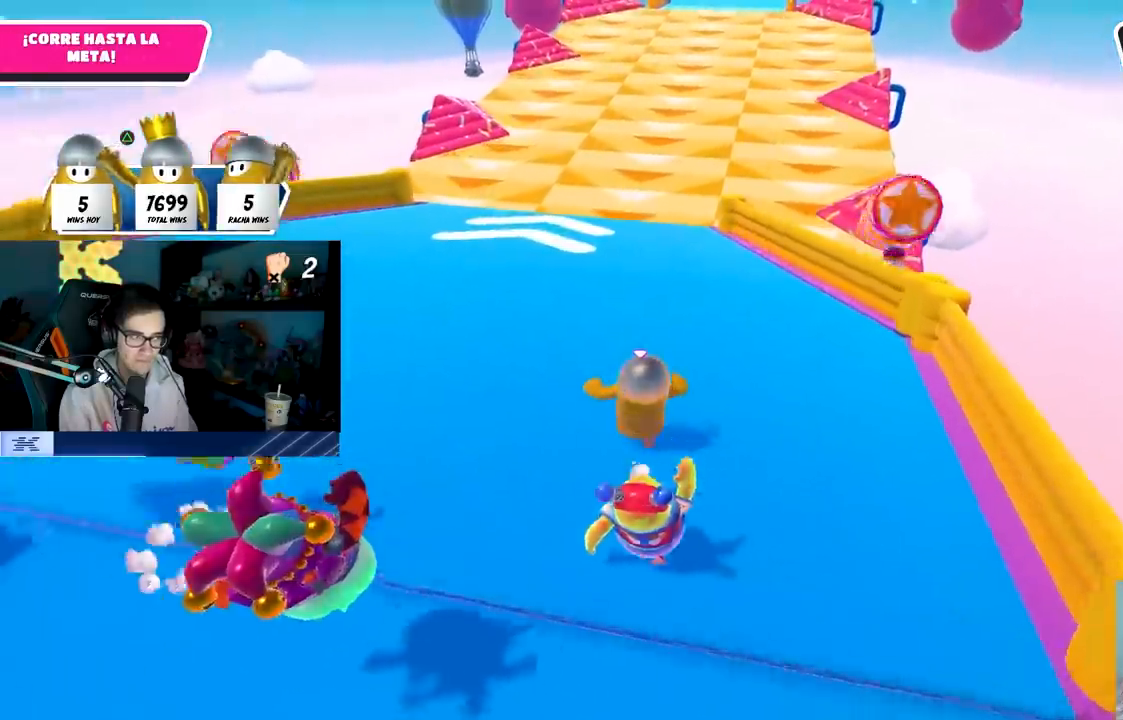
{"buttons": ["CROSS"], "left_stick": "up", "right_stick": "center", "events": [[267, "CROSS", "down"]]}
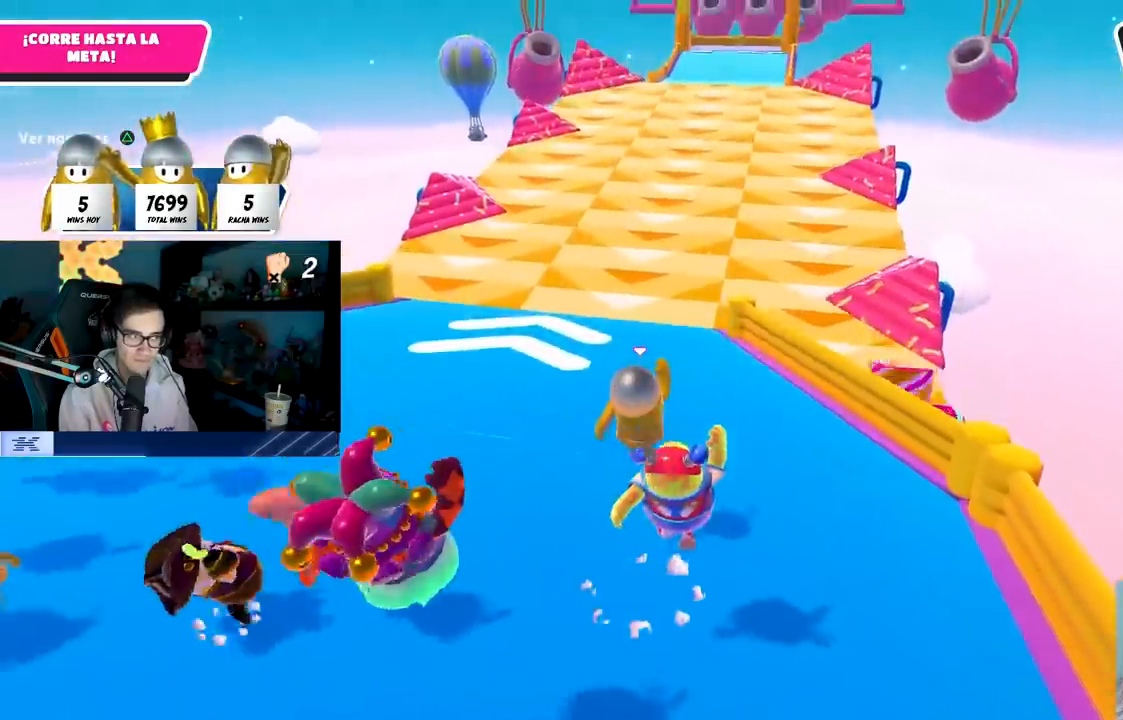
{"buttons": [], "left_stick": "up", "right_stick": "center", "events": [[33, "CROSS", "up"], [233, "right_stick", "right"], [350, "right_stick", "center"]]}
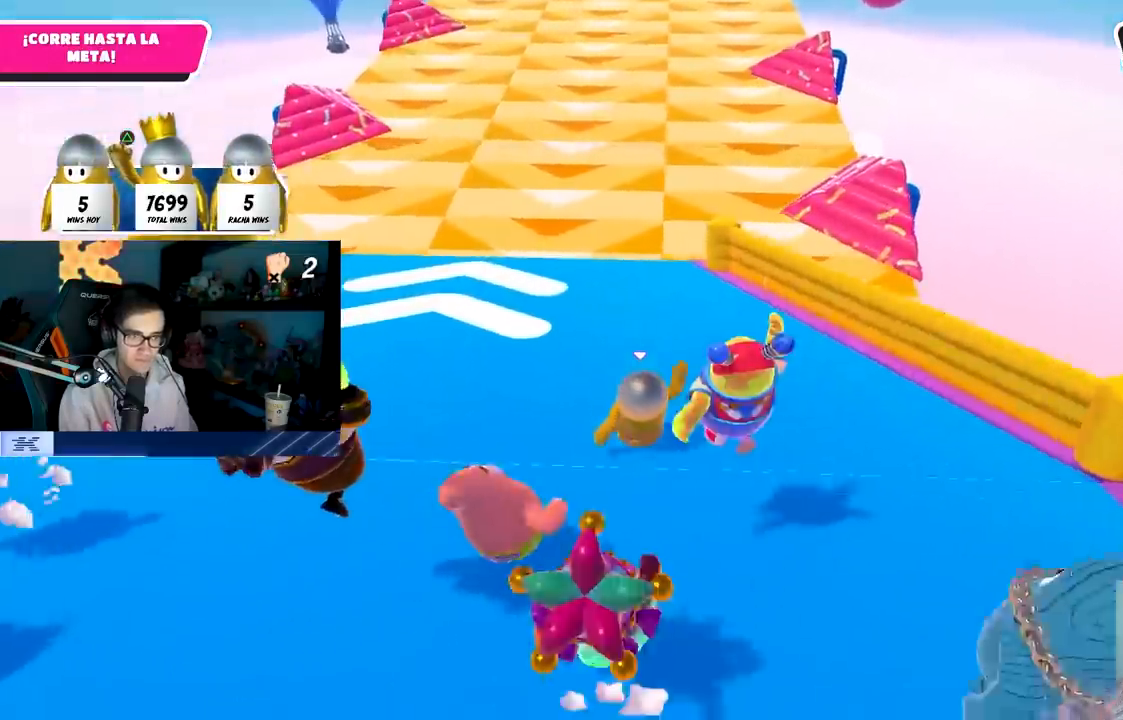
{"buttons": [], "left_stick": "up", "right_stick": "center", "events": [[133, "right_stick", "down-right"], [250, "right_stick", "center"]]}
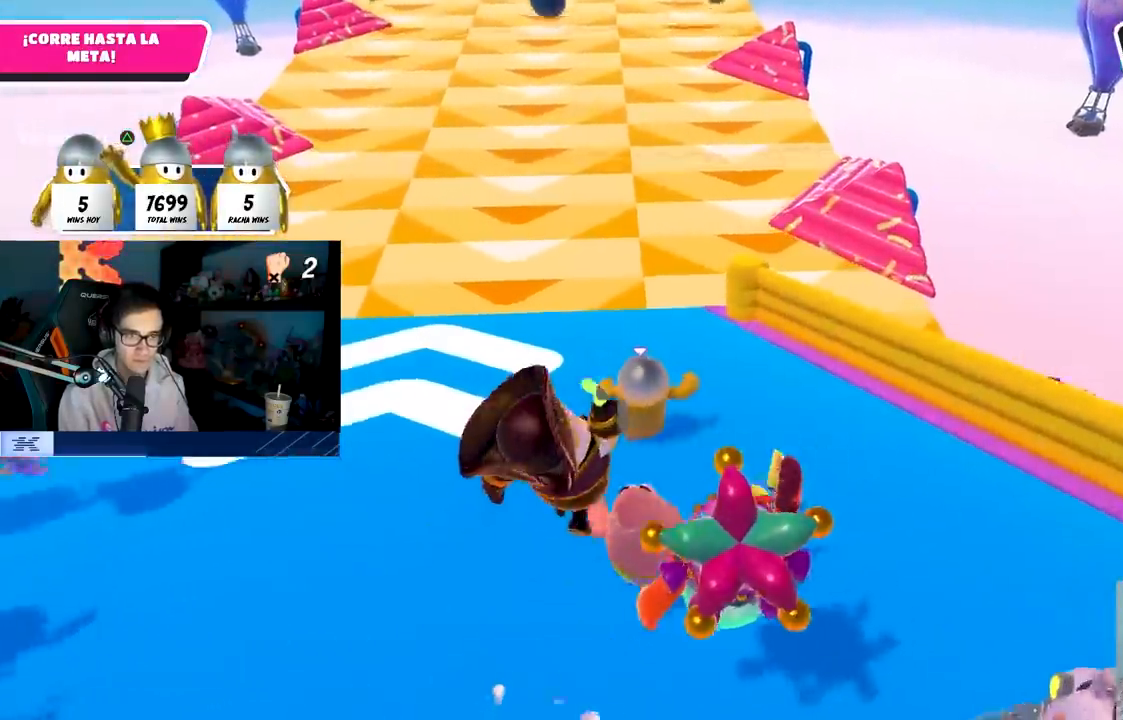
{"buttons": [], "left_stick": "up", "right_stick": "center", "events": []}
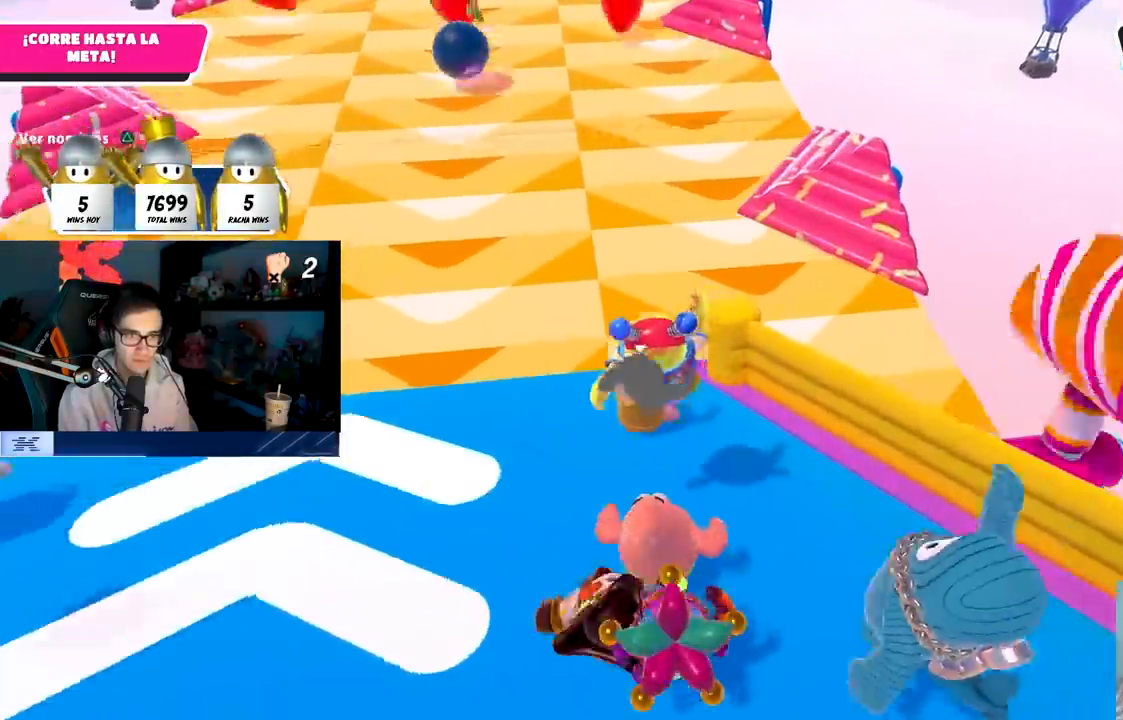
{"buttons": ["CROSS"], "left_stick": "up", "right_stick": "center", "events": [[267, "CROSS", "down"]]}
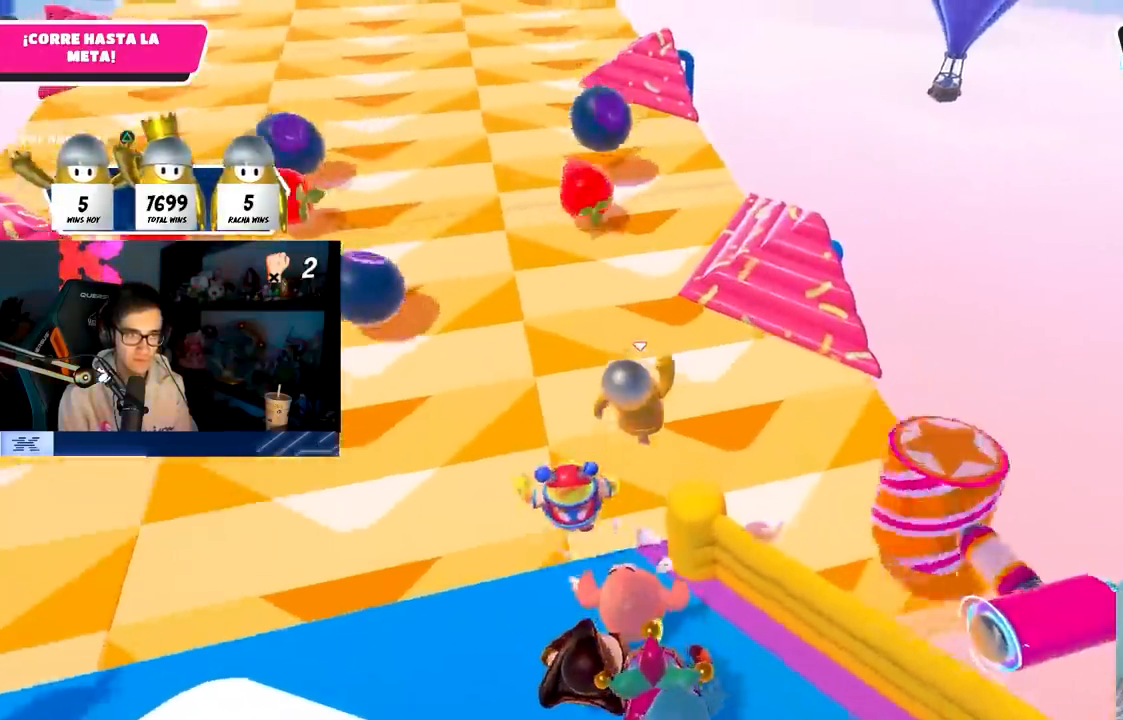
{"buttons": [], "left_stick": "up-right", "right_stick": "center", "events": [[50, "left_stick", "up-right"], [67, "CROSS", "up"], [300, "SQUARE", "down"], [483, "SQUARE", "up"]]}
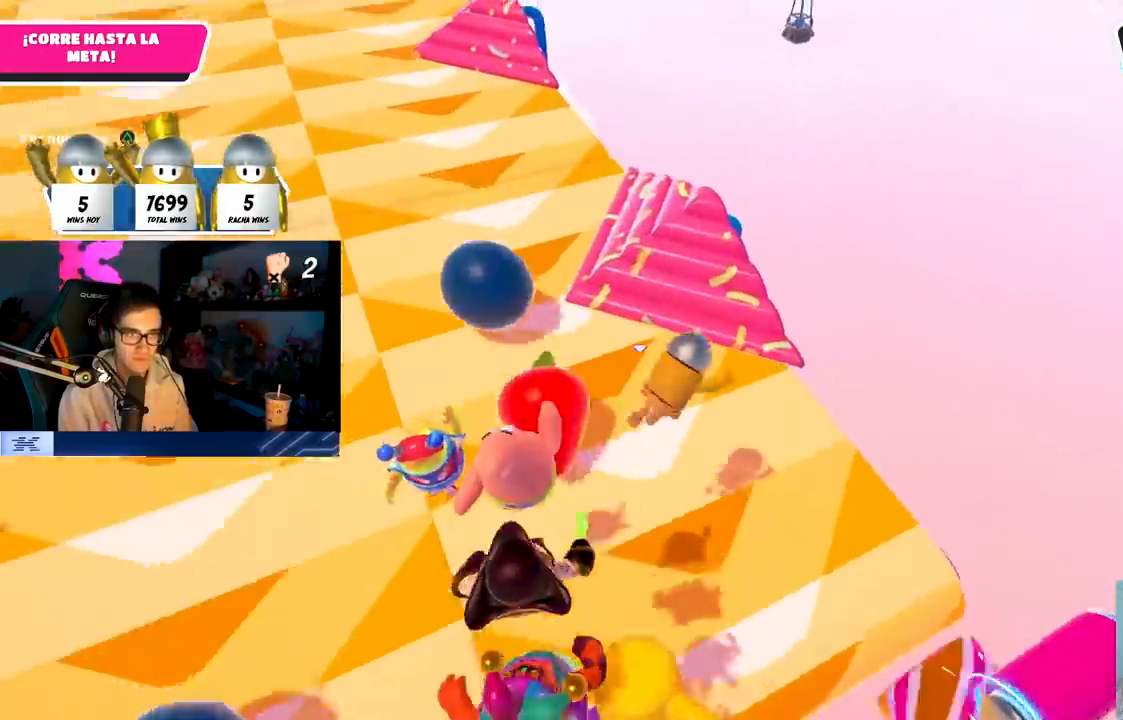
{"buttons": [], "left_stick": "up", "right_stick": "center", "events": [[133, "right_stick", "right"], [350, "left_stick", "up"], [450, "right_stick", "center"]]}
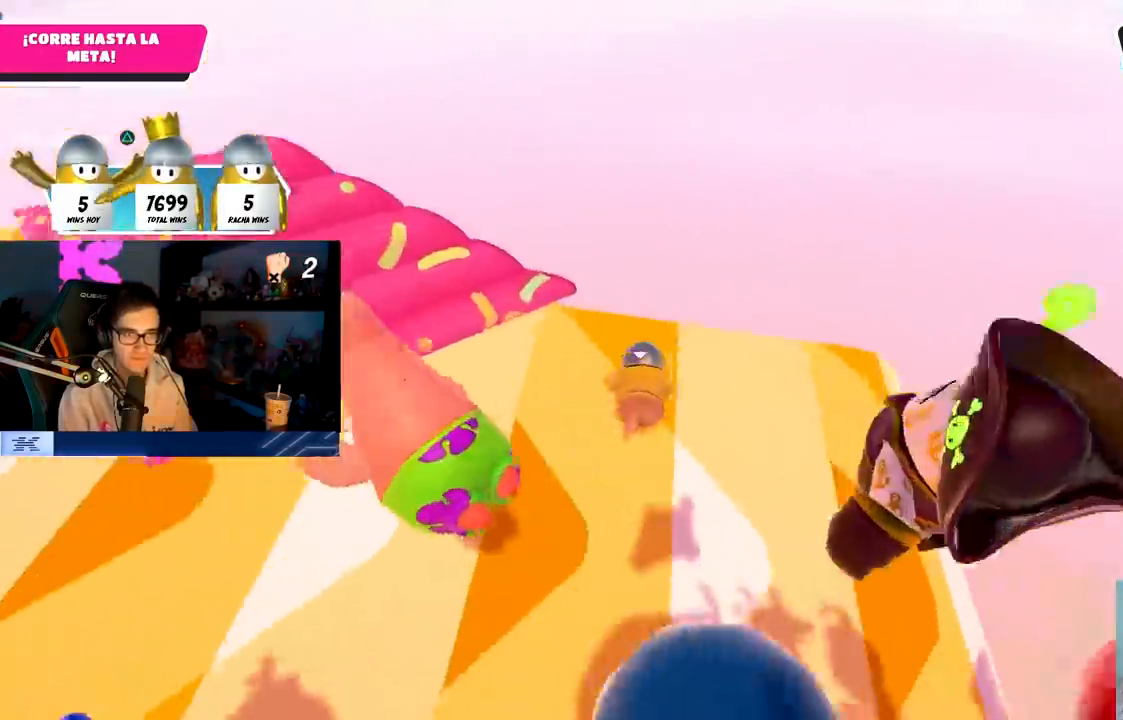
{"buttons": [], "left_stick": "up-right", "right_stick": "center", "events": [[67, "left_stick", "up-left"], [183, "left_stick", "left"], [467, "left_stick", "up-right"]]}
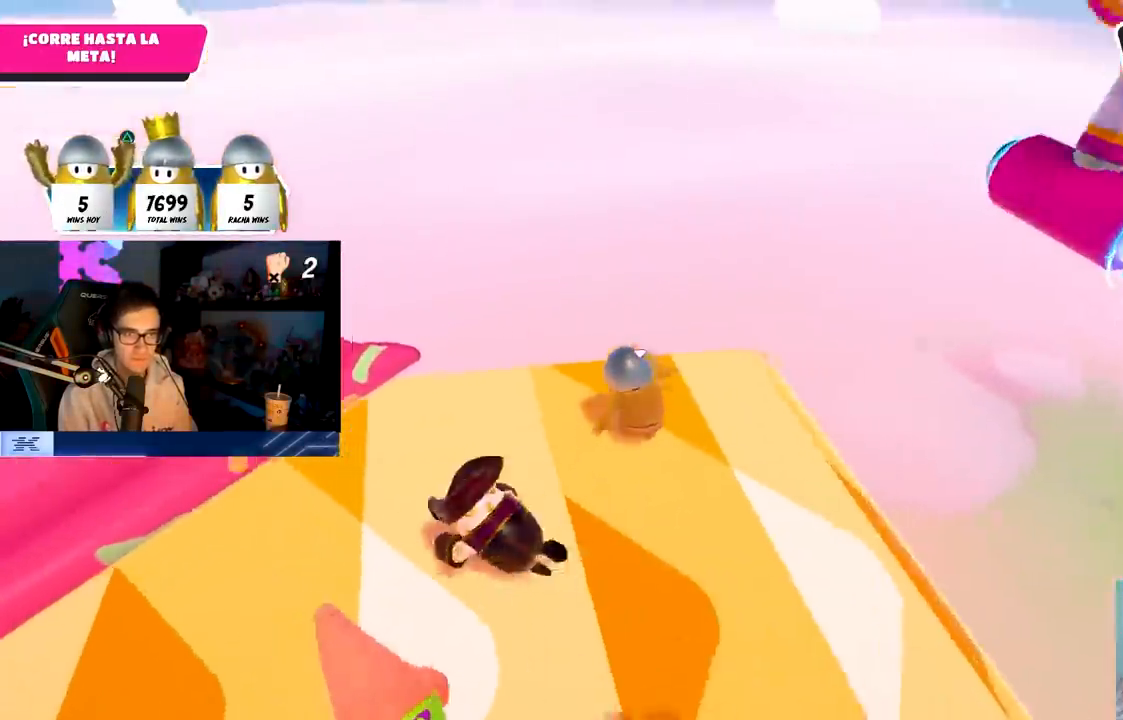
{"buttons": [], "left_stick": "left", "right_stick": "left", "events": [[133, "left_stick", "right"], [233, "CROSS", "down"], [350, "CROSS", "up"], [350, "R1", "down"], [400, "left_stick", "left"], [417, "right_stick", "left"], [450, "R1", "up"]]}